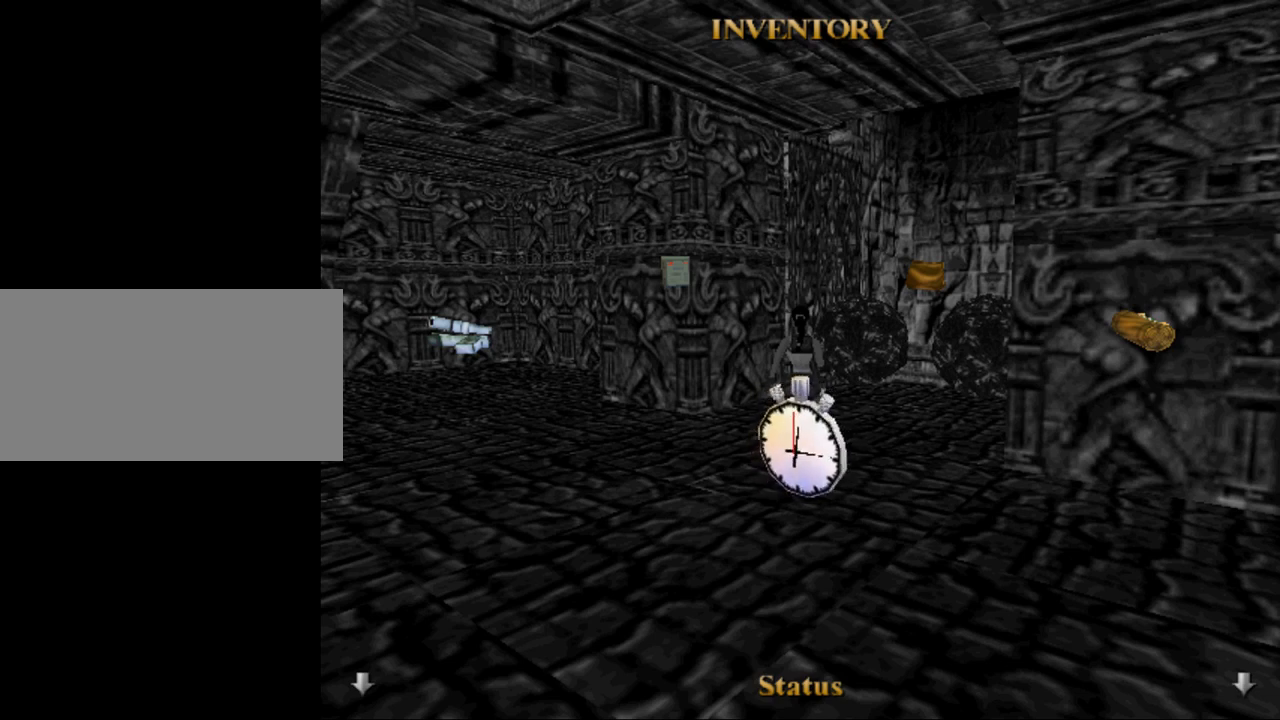
Gameplay with keyboard; each line is a JSON object with the keys held at the frame after it. "events" lists presses ("down") and releases ("up") of "0", "1", "2", "3", "4", "5", "6", "7", "8", "9", "act", "crouch", "dash", "down", "flare", "gun", "inv", "jump", "left", "look", "right", "roll", "sl", "sr", "up" and "walk" between this image and that frame as [ms after this image, input, new state], when the widget could be followed in between. No other keys are recorded. Mouse input is not recorded. Key names are as the overlay labels them; some are game actions (e.g. jump) rather than physical keys. Not read: other_keys.
{"keys": [], "events": [[367, "inv", "down"], [500, "inv", "up"]]}
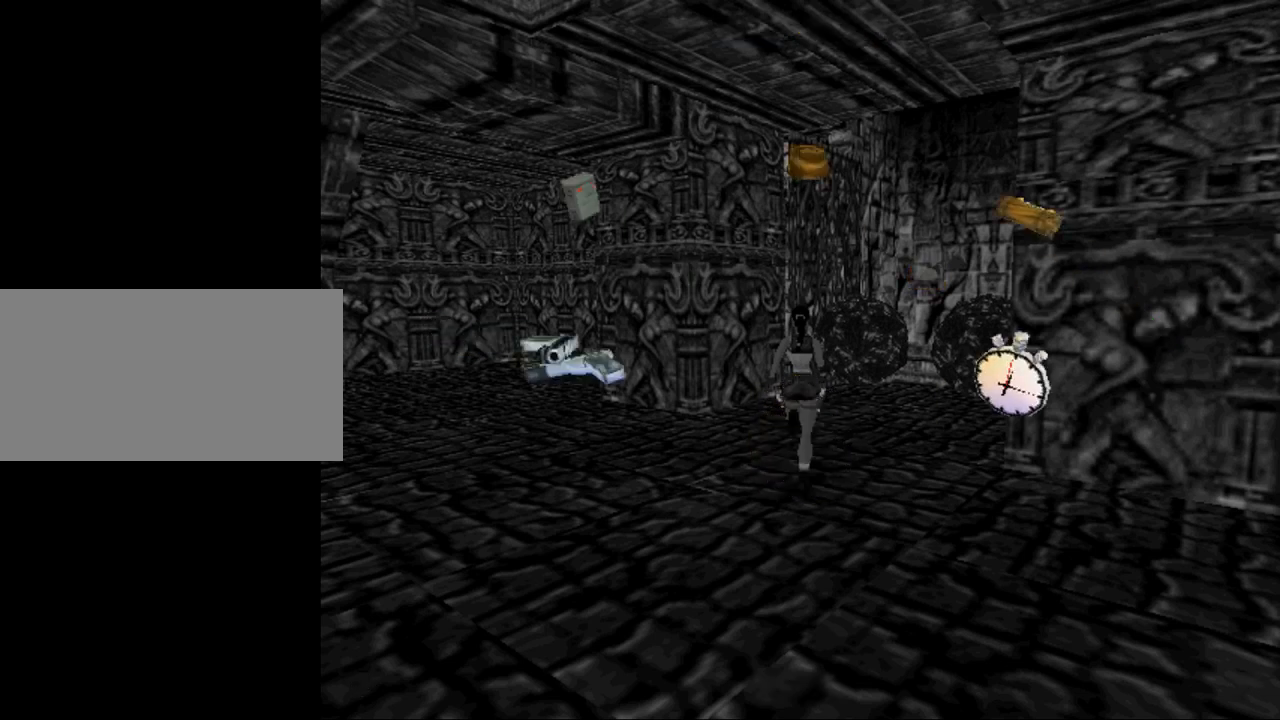
{"keys": ["dash", "up"], "events": [[34, "dash", "down"], [67, "up", "down"]]}
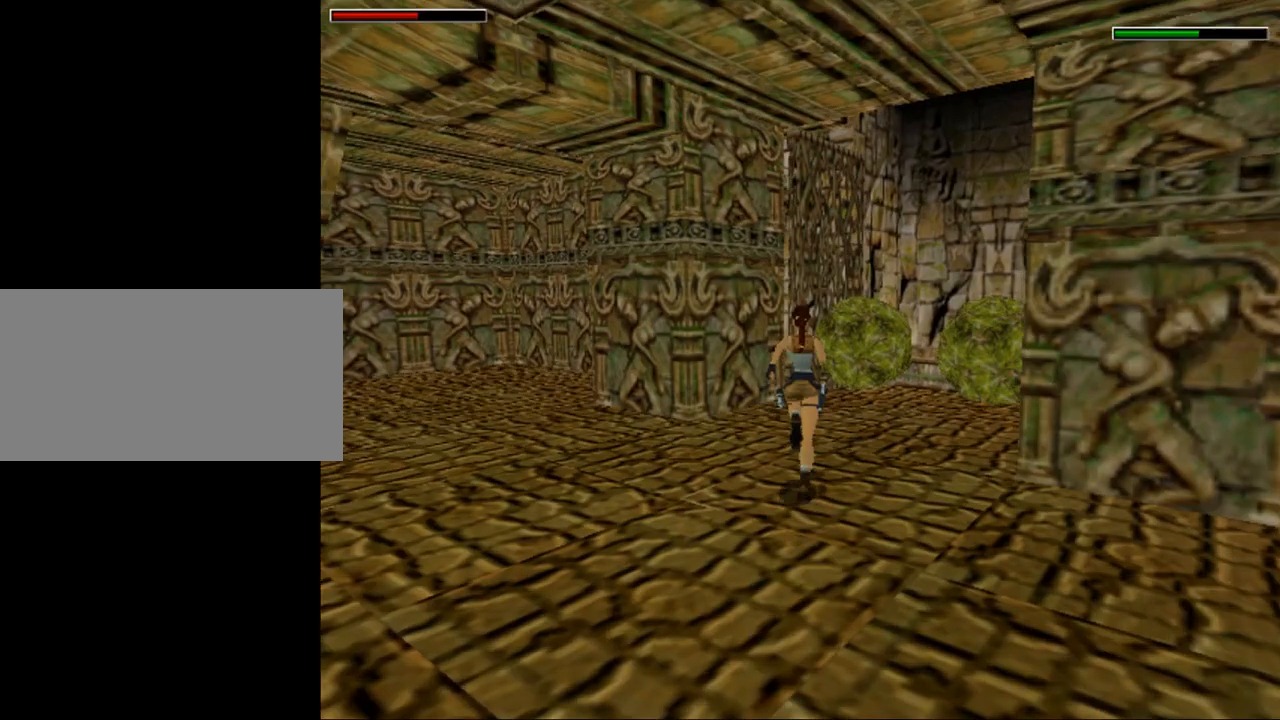
{"keys": ["dash", "up"], "events": []}
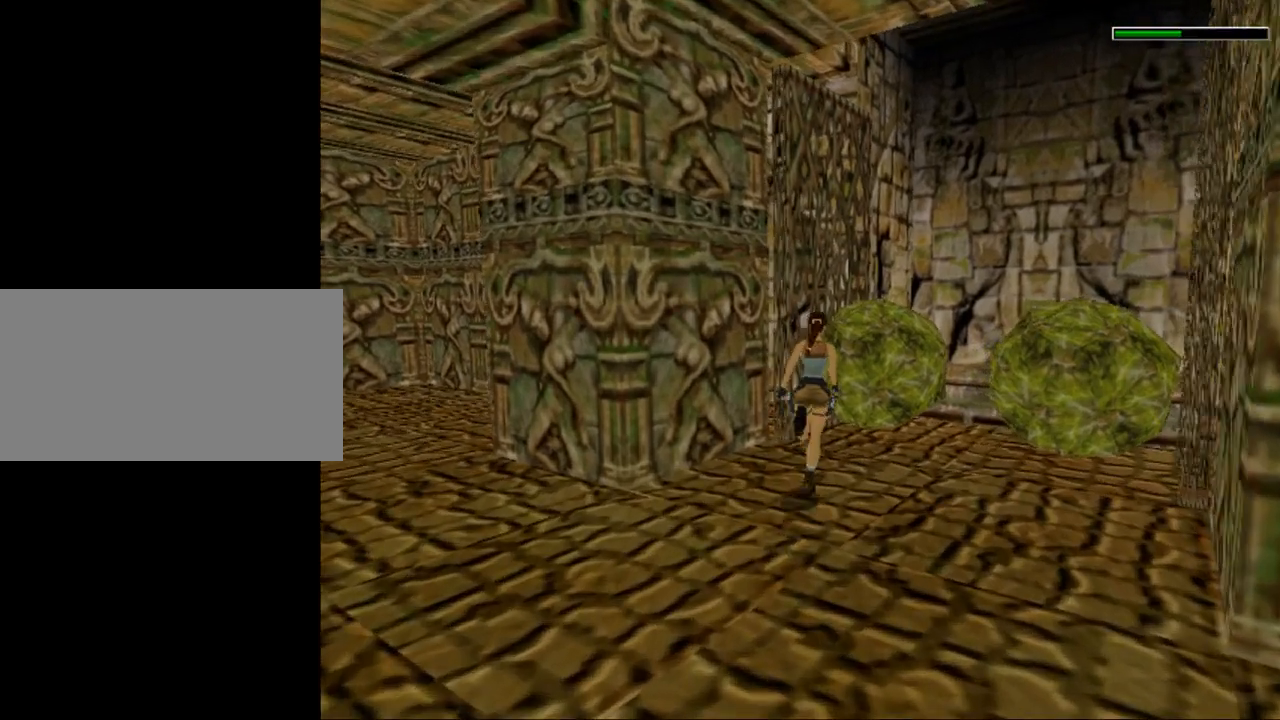
{"keys": ["dash", "left", "up"], "events": [[500, "left", "down"]]}
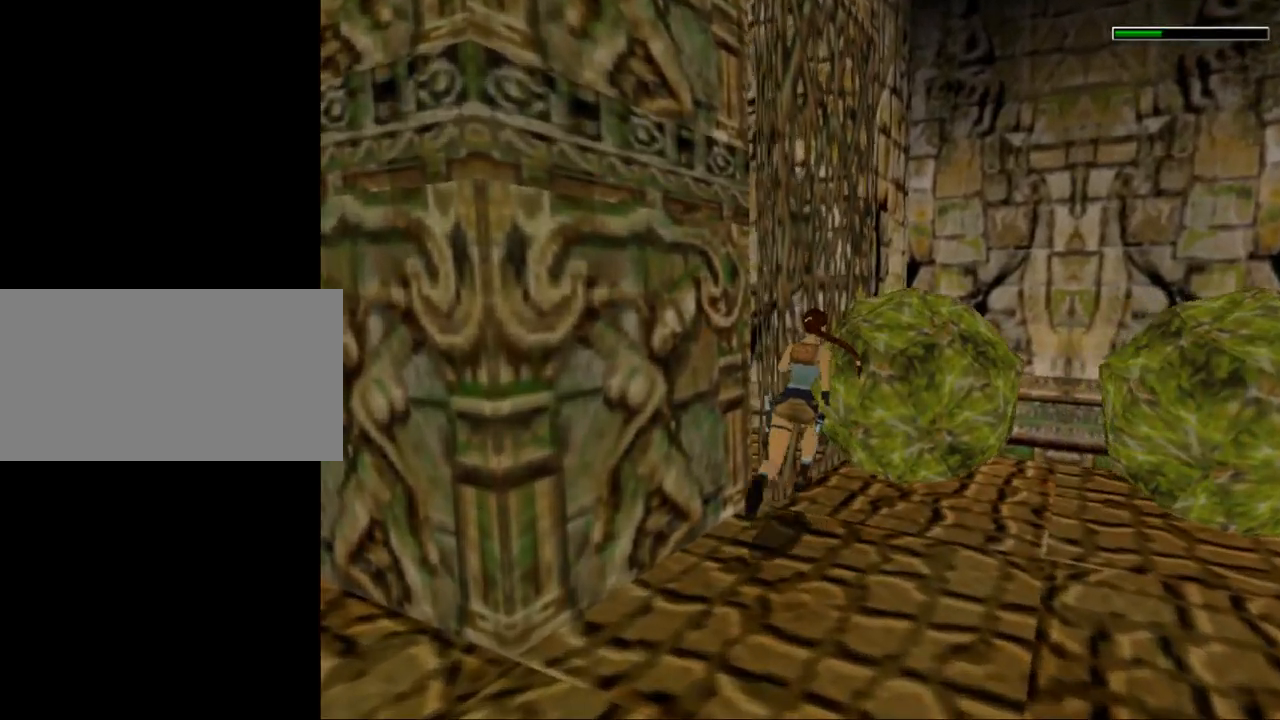
{"keys": ["dash", "left", "up"], "events": []}
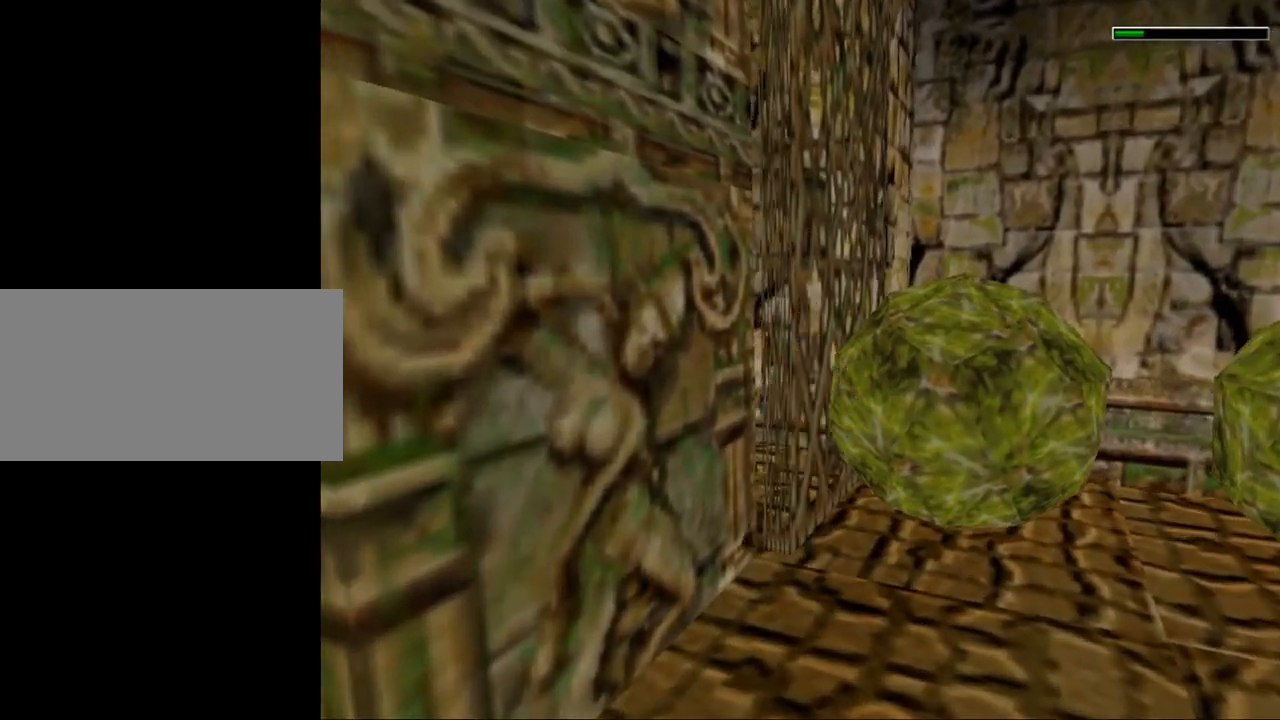
{"keys": ["up"], "events": [[434, "dash", "up"], [500, "left", "up"]]}
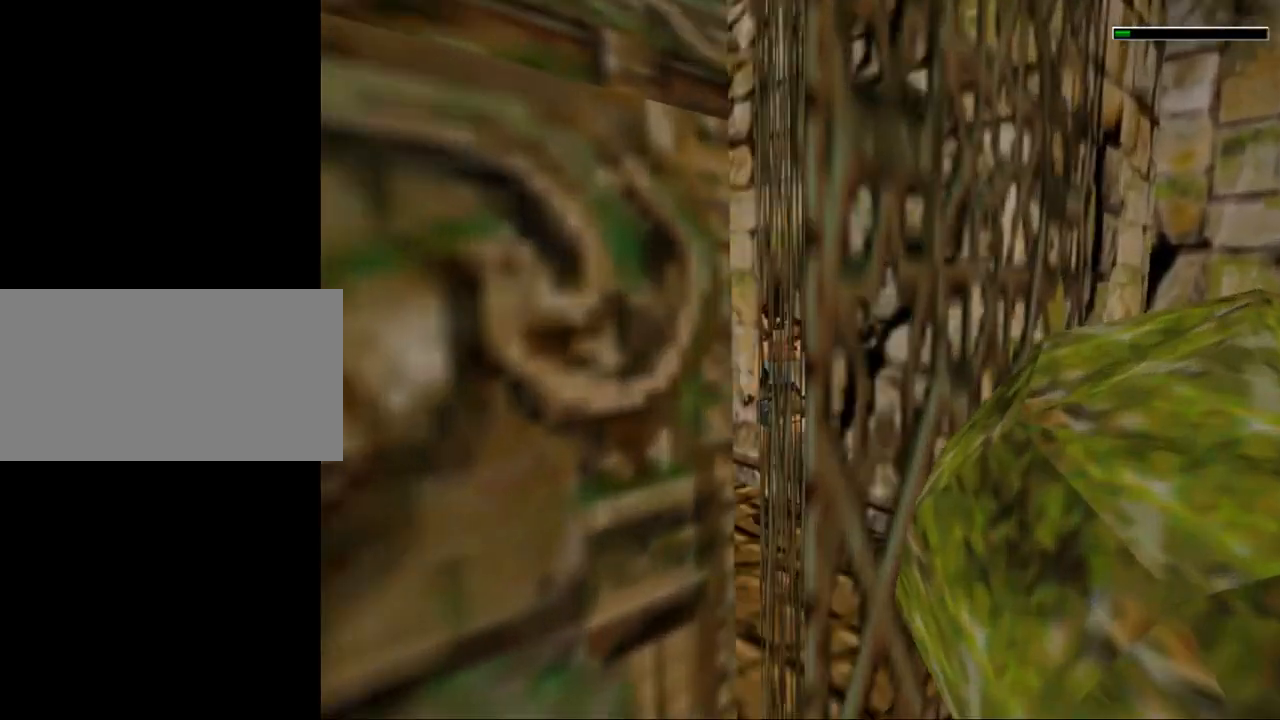
{"keys": ["right", "up"], "events": [[67, "right", "down"]]}
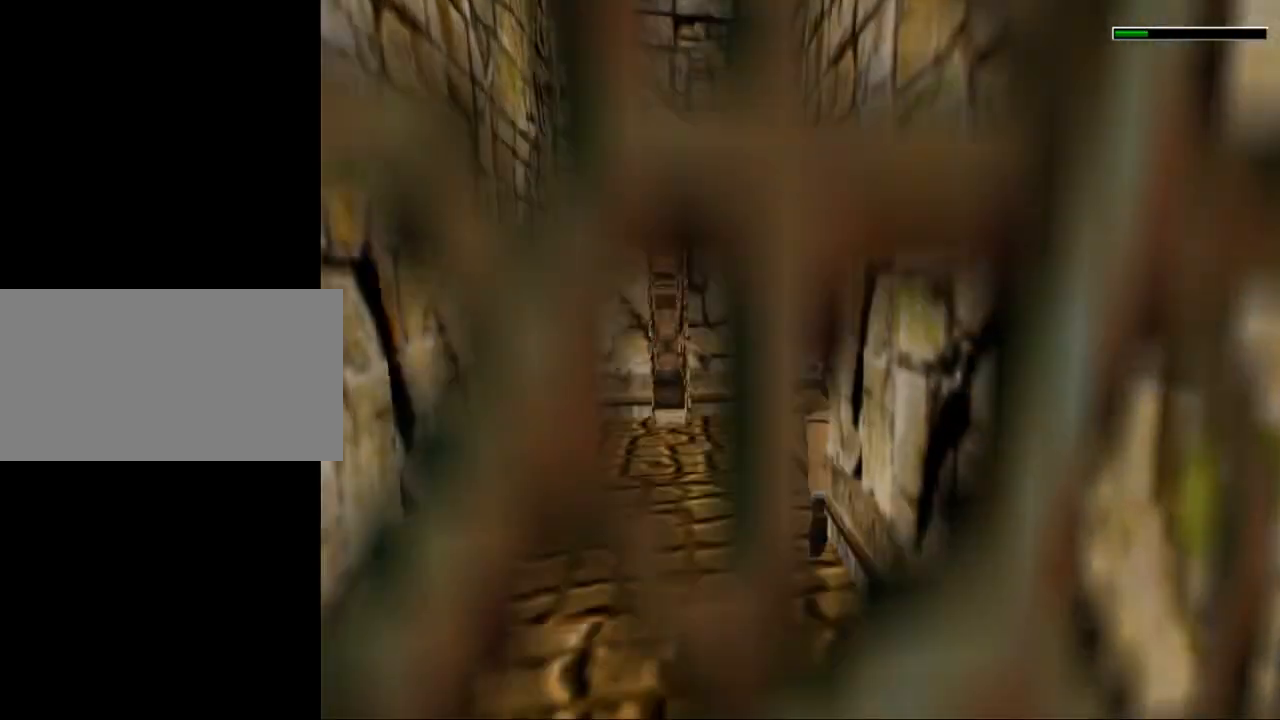
{"keys": ["up"], "events": [[100, "right", "up"]]}
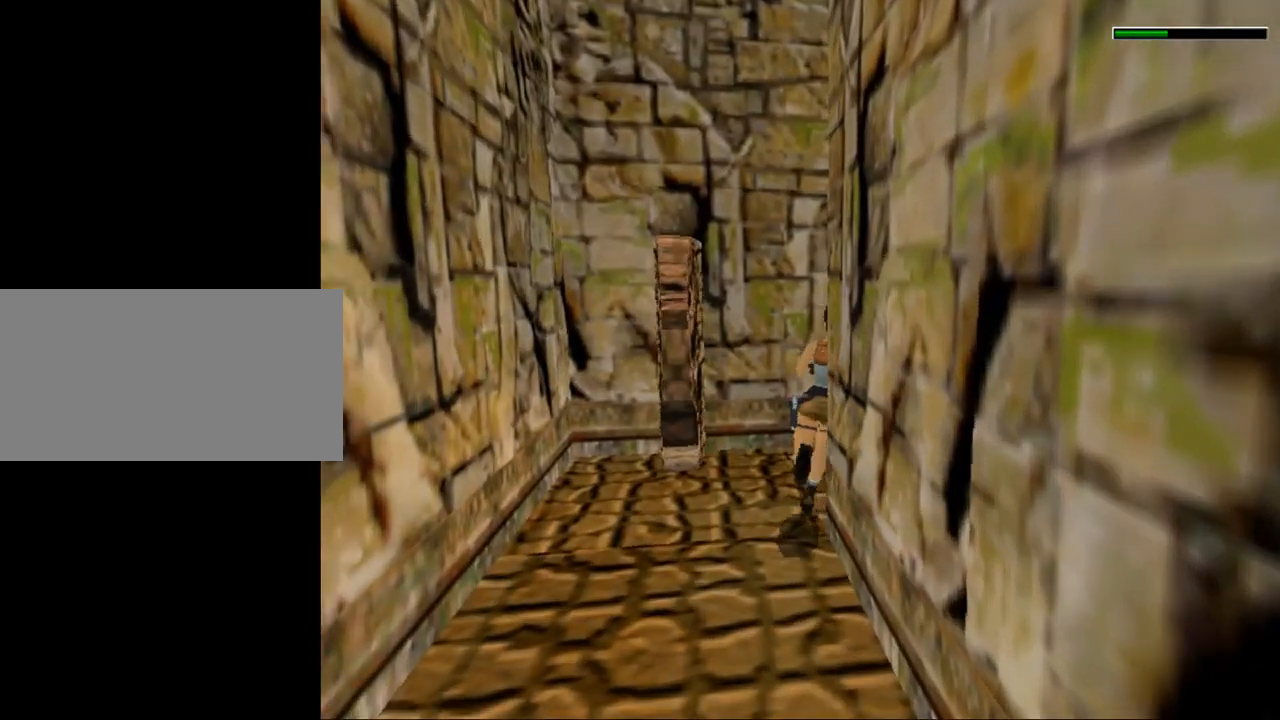
{"keys": [], "events": [[134, "up", "up"]]}
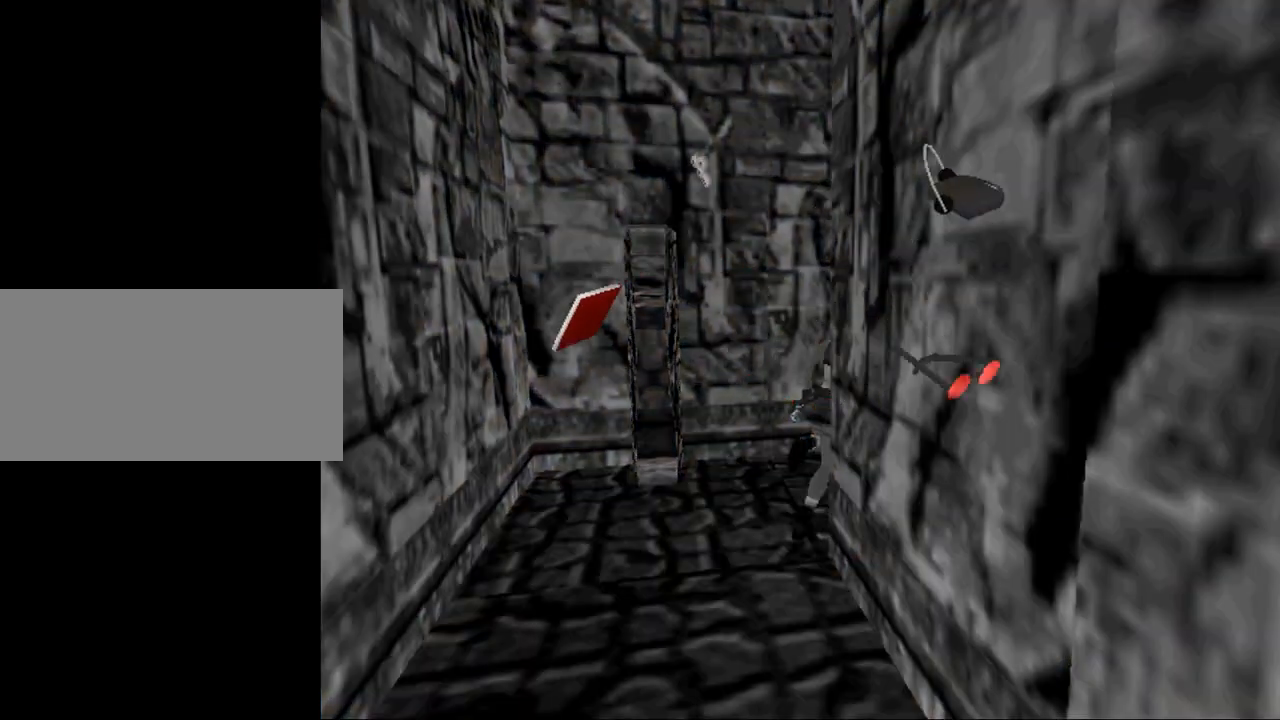
{"keys": [], "events": []}
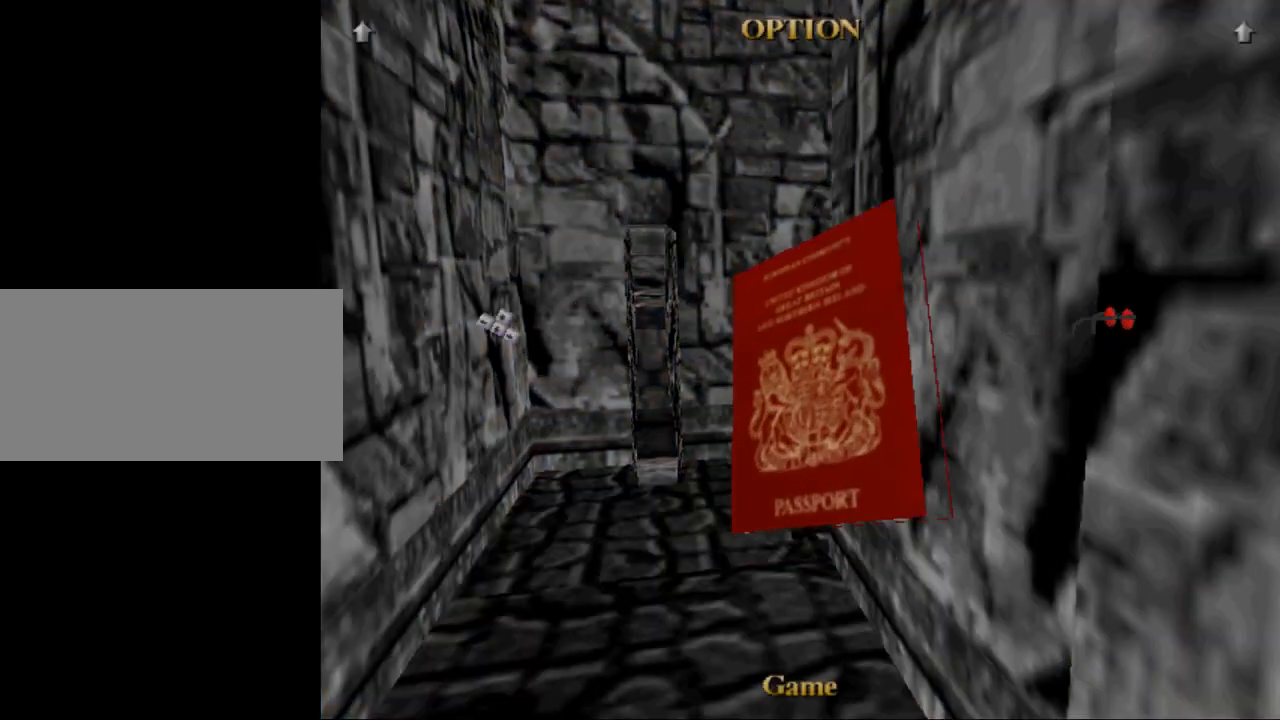
{"keys": [], "events": []}
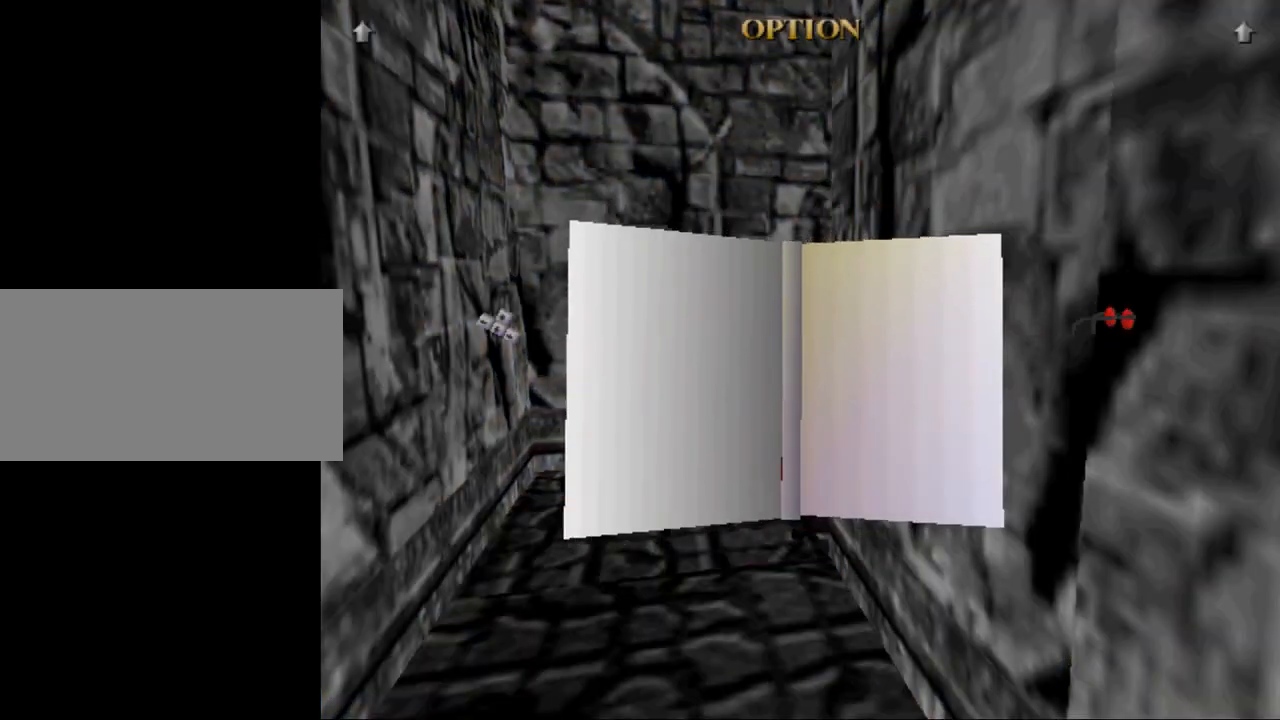
{"keys": [], "events": []}
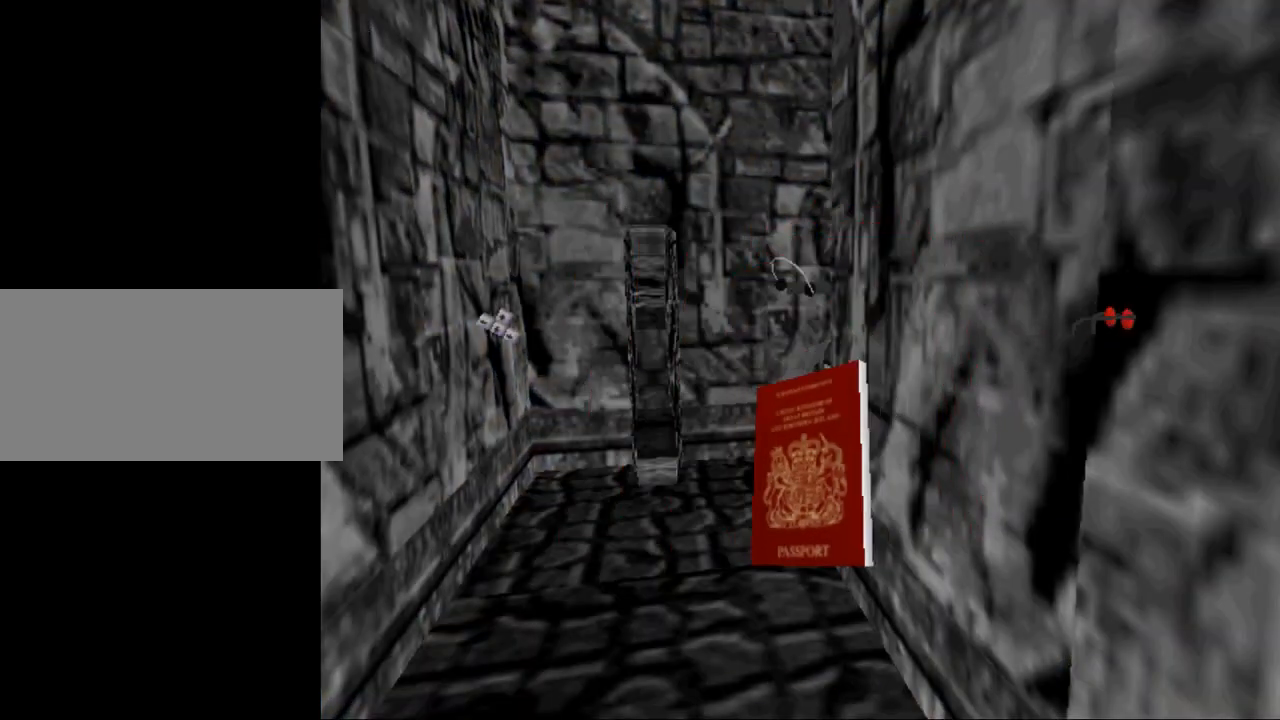
{"keys": ["left"], "events": [[300, "left", "down"]]}
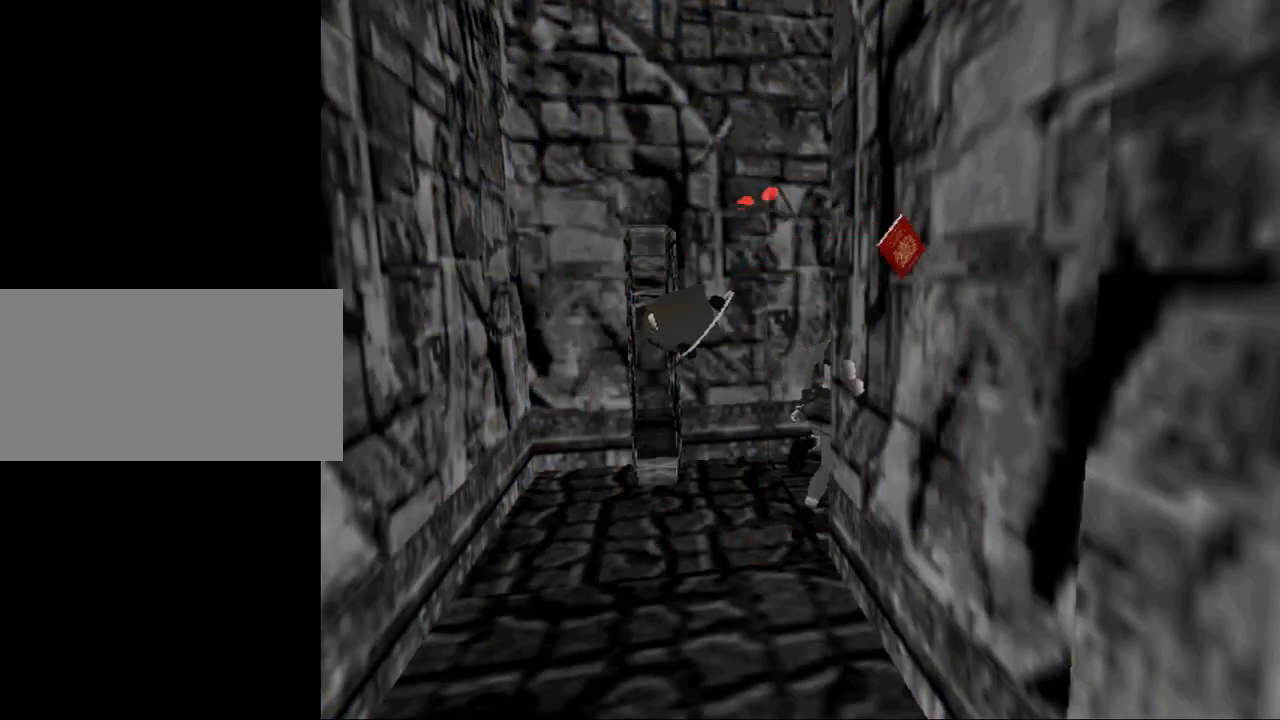
{"keys": ["gun", "left"], "events": [[200, "gun", "down"]]}
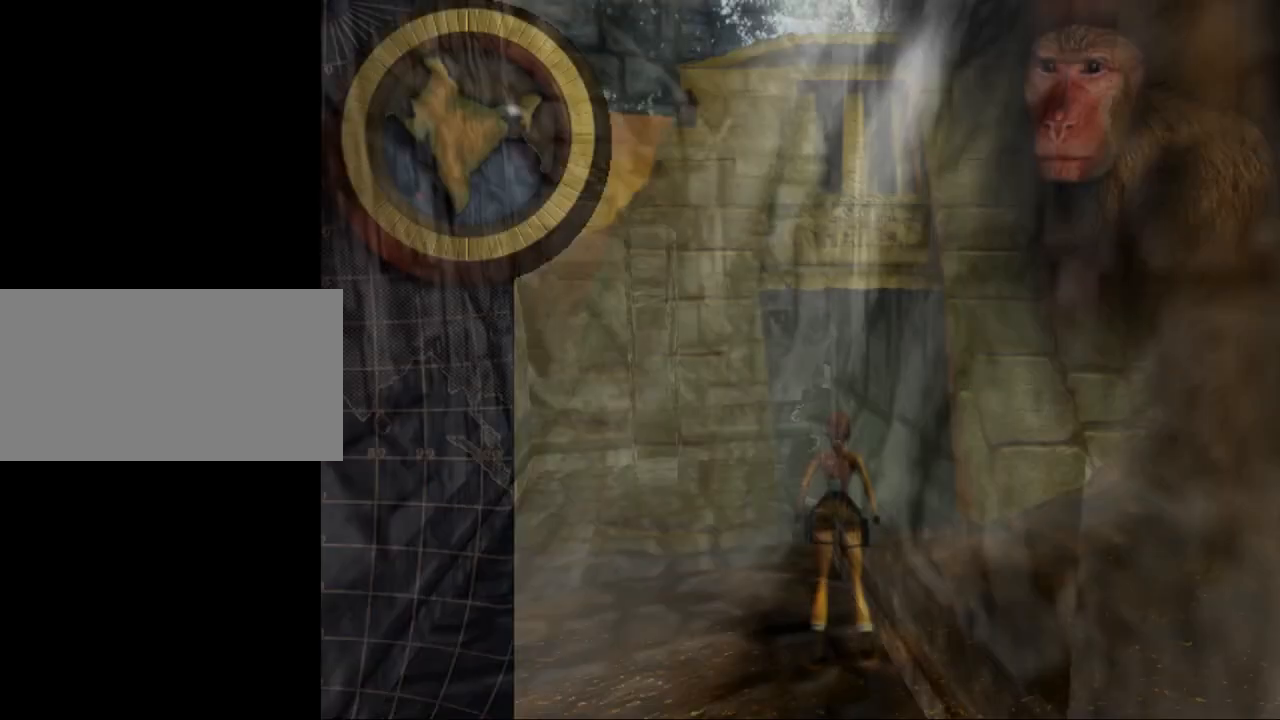
{"keys": ["gun", "left"], "events": []}
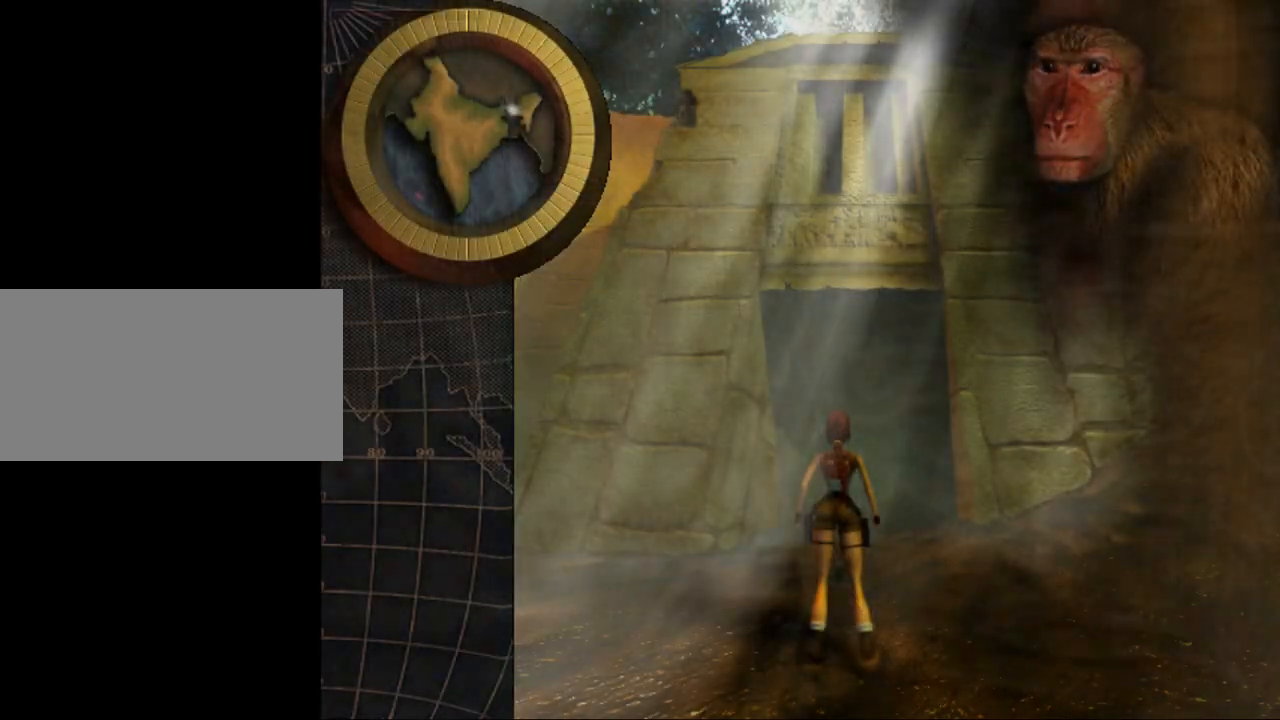
{"keys": ["gun", "left", "up"], "events": [[334, "gun", "up"], [434, "up", "down"], [500, "gun", "down"]]}
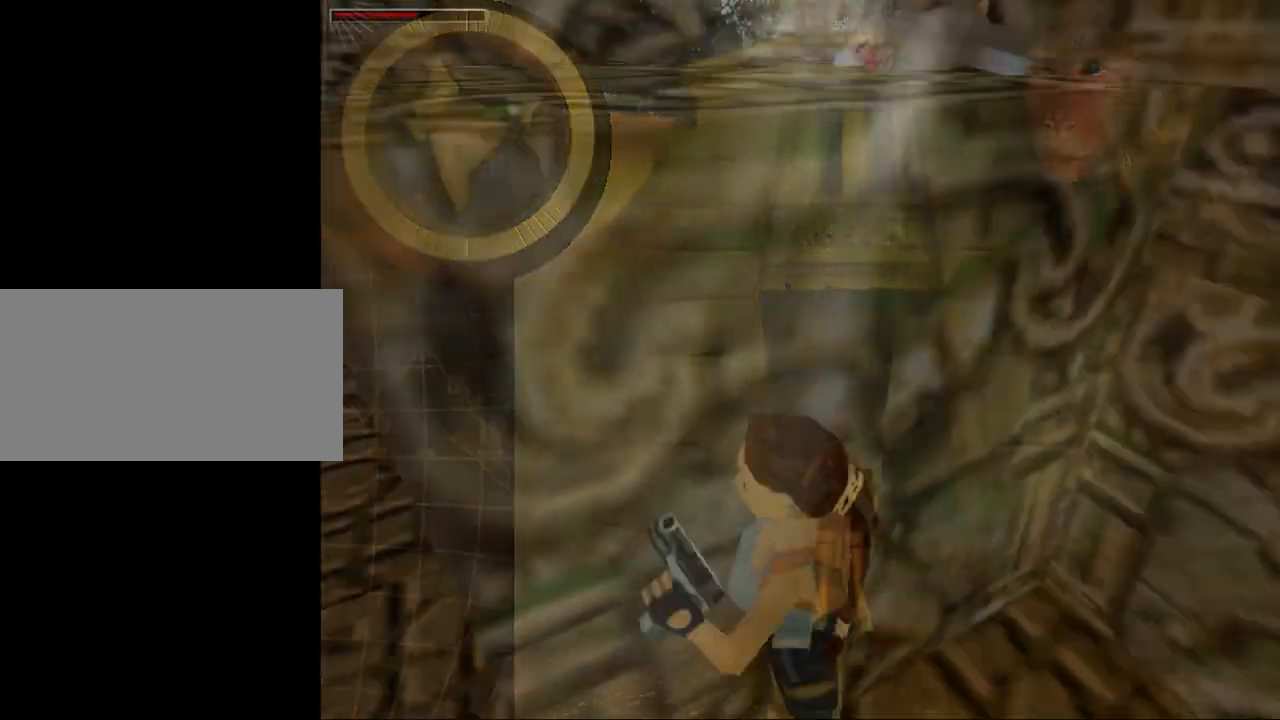
{"keys": ["dash", "up"], "events": [[167, "gun", "up"], [234, "left", "up"], [334, "dash", "down"]]}
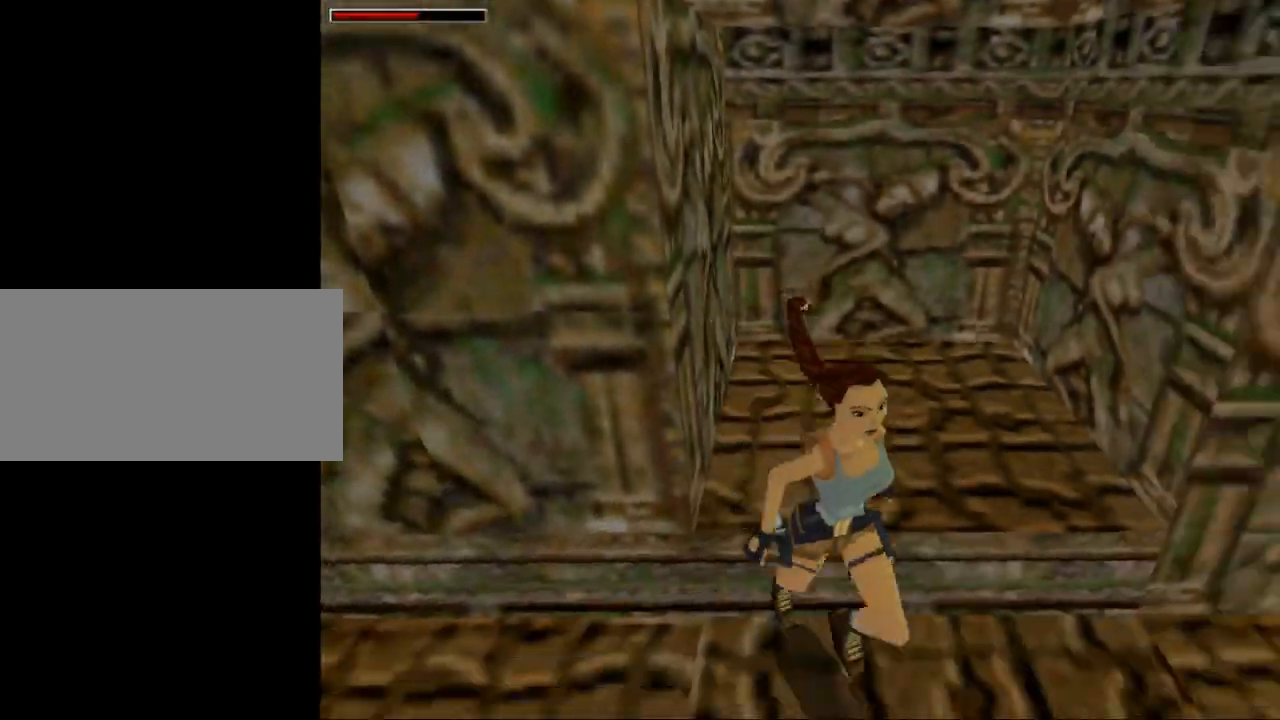
{"keys": ["dash", "left", "up"], "events": [[334, "left", "down"]]}
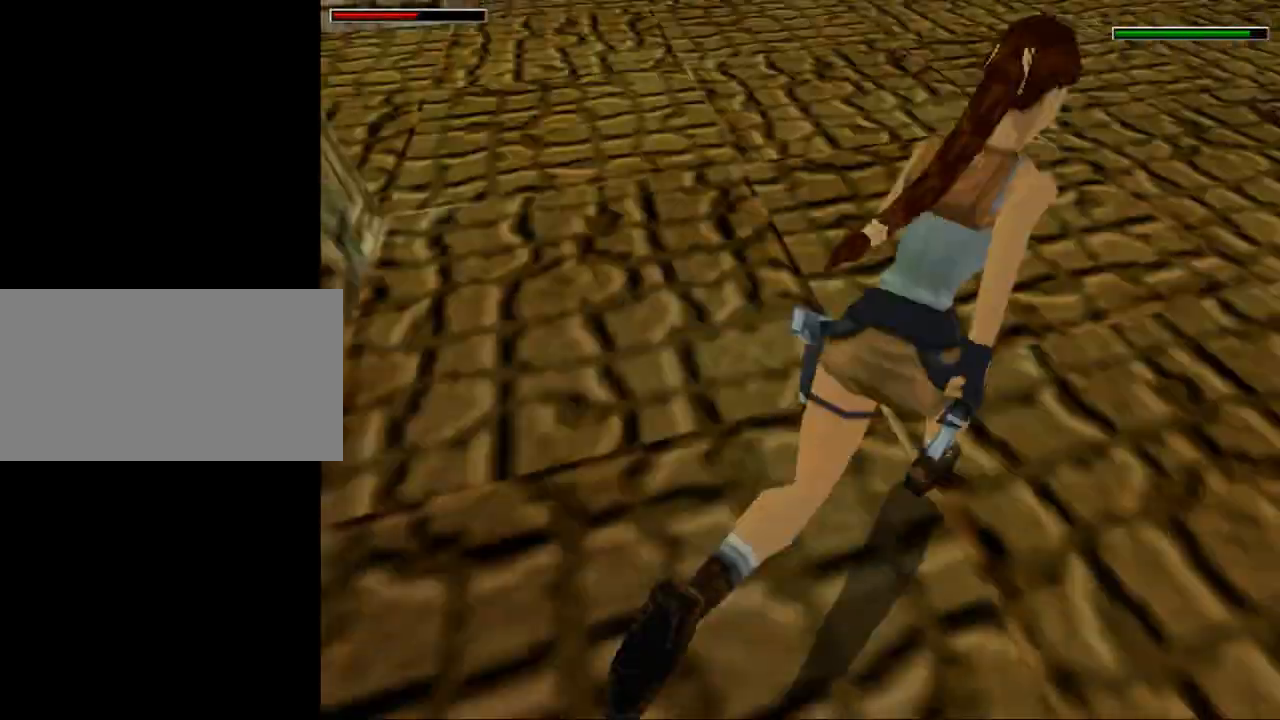
{"keys": ["dash", "up"], "events": [[134, "left", "up"]]}
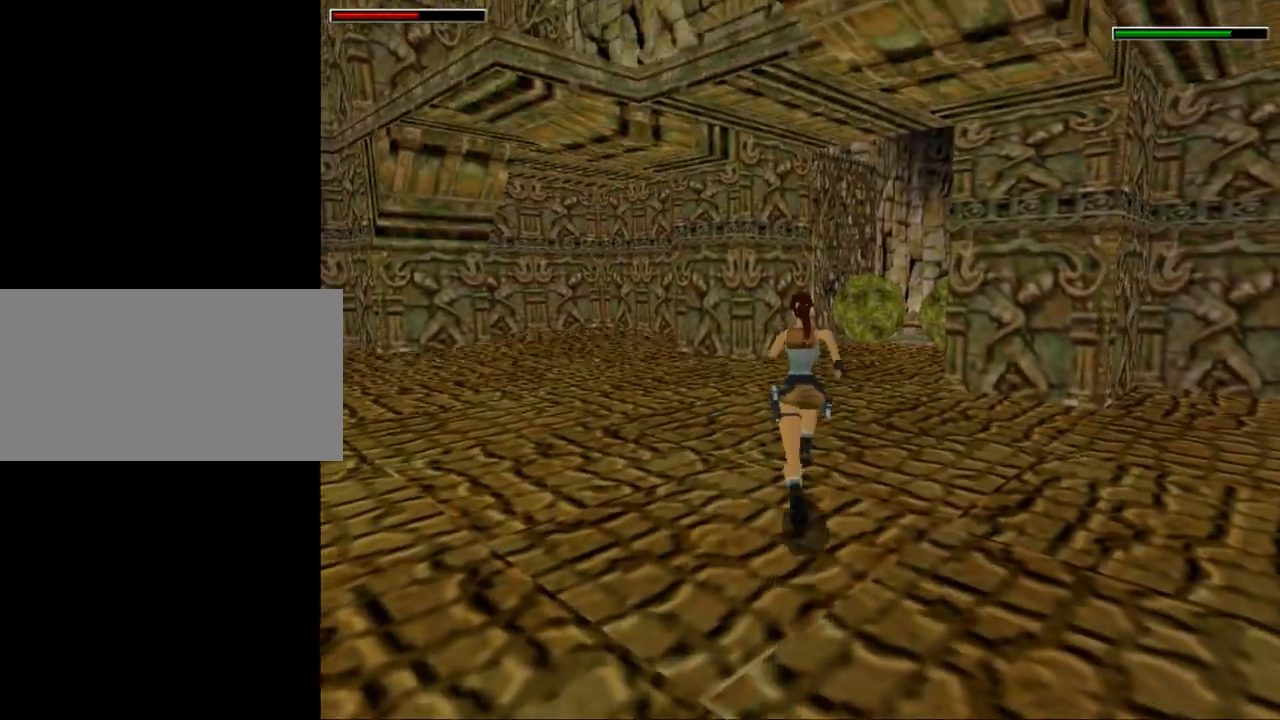
{"keys": ["dash", "up"], "events": [[100, "right", "down"], [200, "right", "up"], [334, "left", "down"], [434, "left", "up"]]}
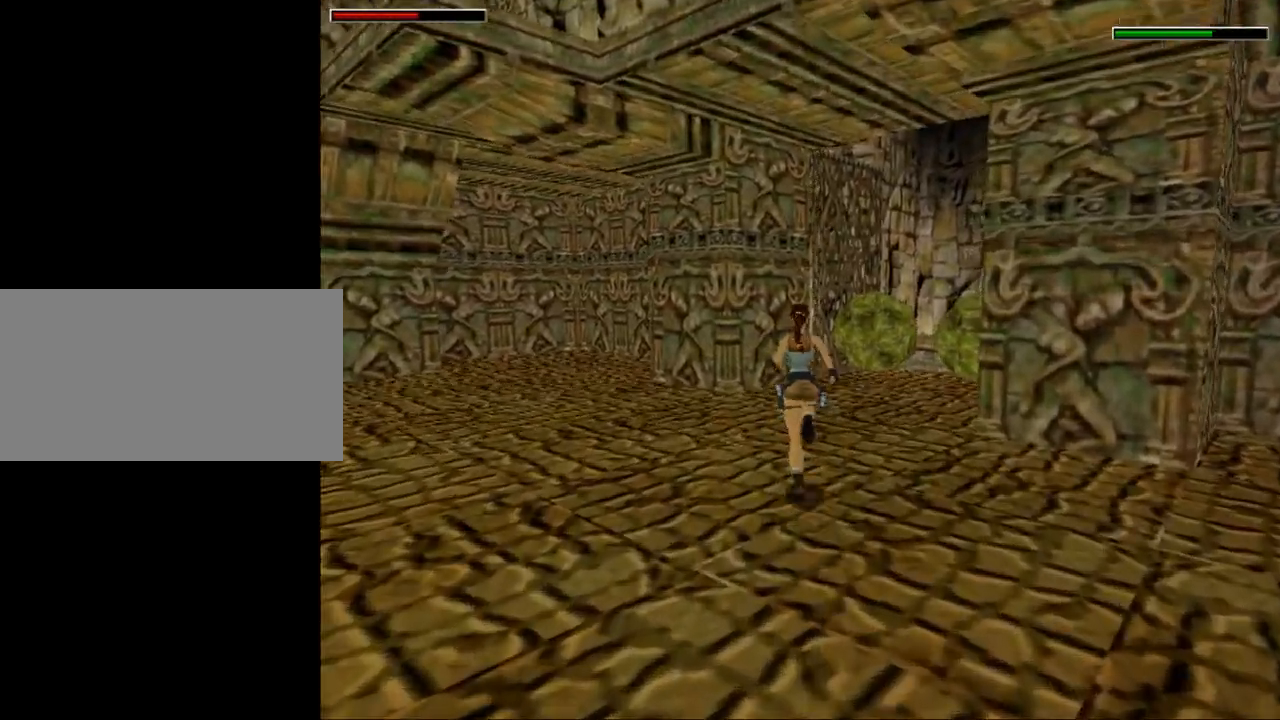
{"keys": ["up"], "events": [[234, "right", "down"], [300, "right", "up"], [434, "dash", "up"]]}
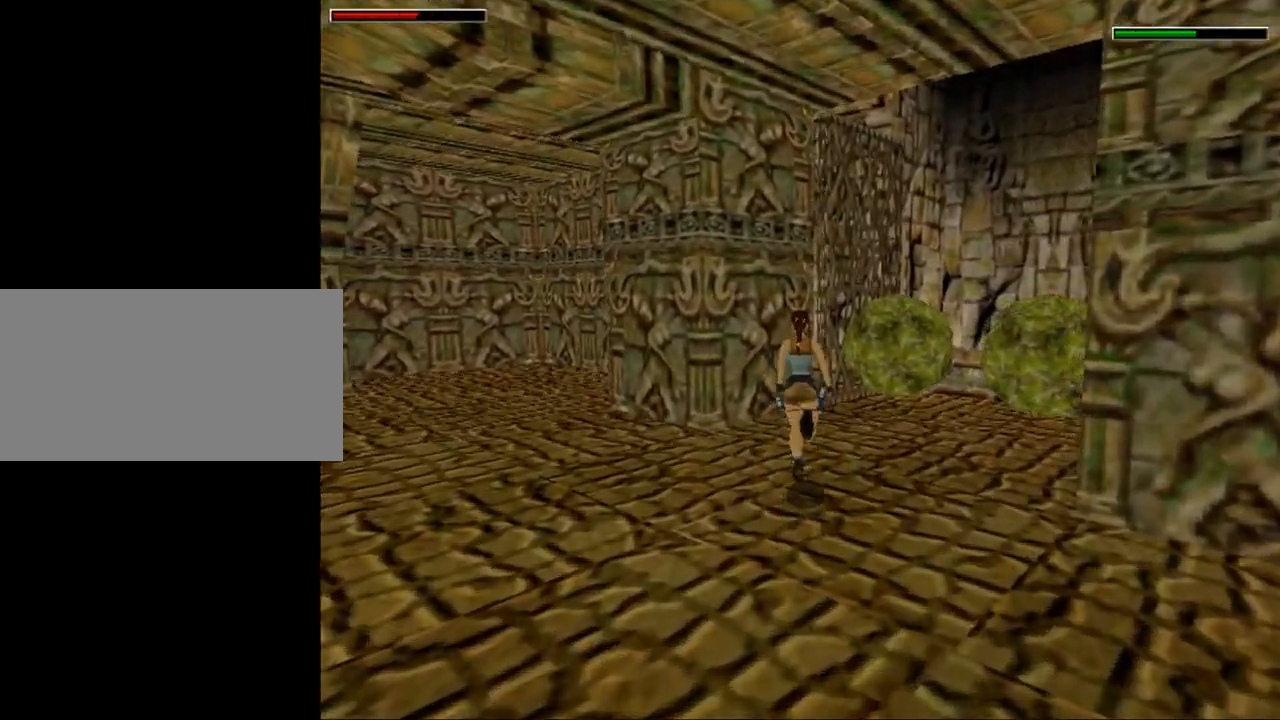
{"keys": ["right", "up"], "events": [[100, "right", "down"], [267, "right", "up"], [467, "right", "down"]]}
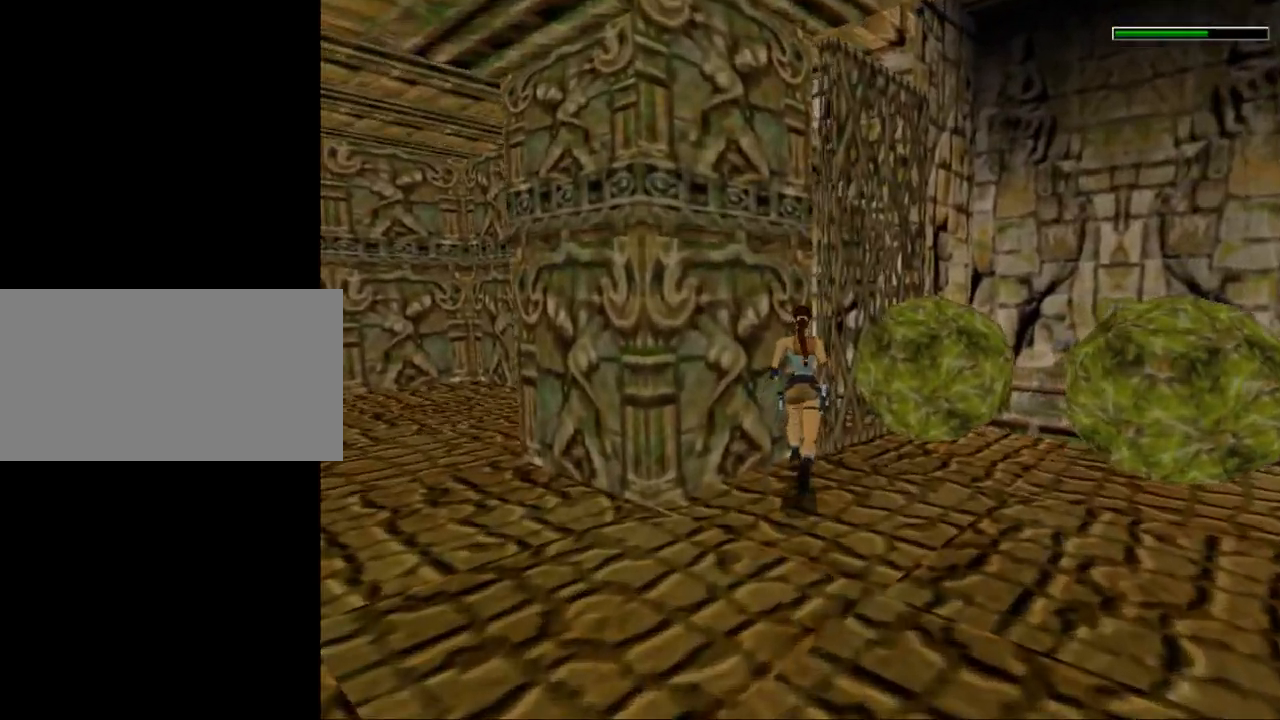
{"keys": ["left", "up"], "events": [[67, "right", "up"], [234, "left", "down"]]}
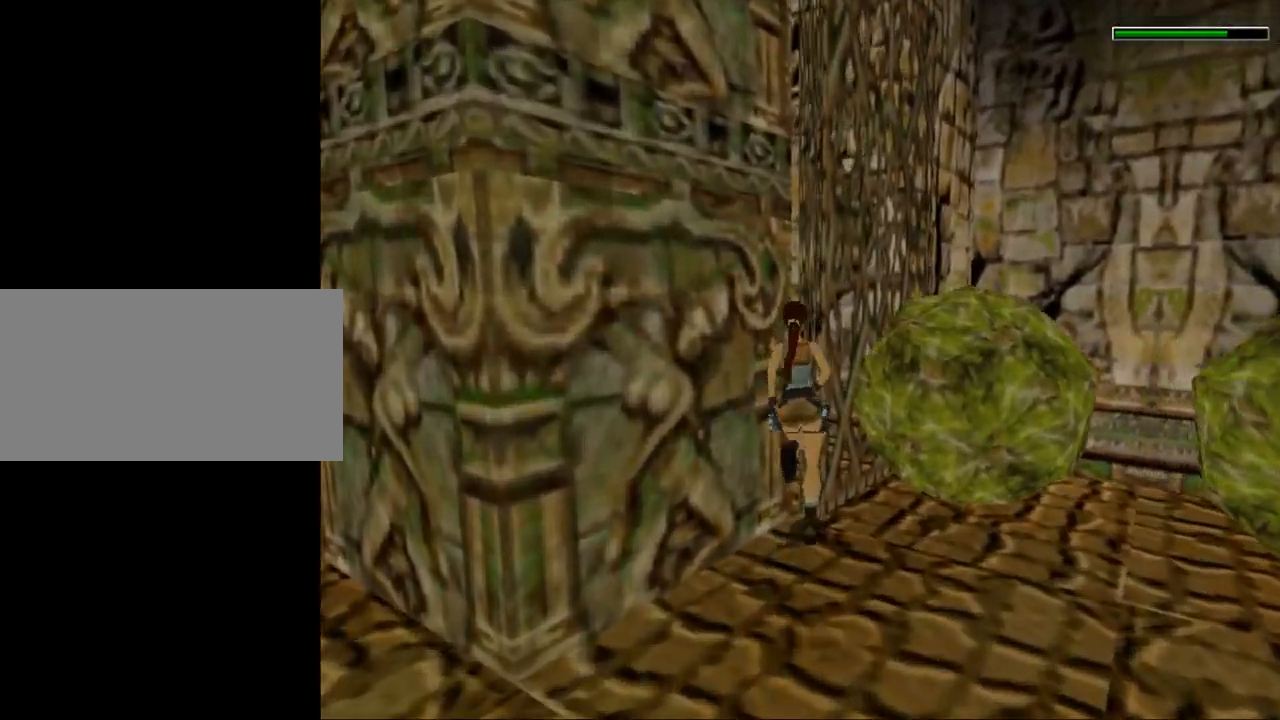
{"keys": ["left", "up"], "events": [[100, "left", "up"], [334, "left", "down"]]}
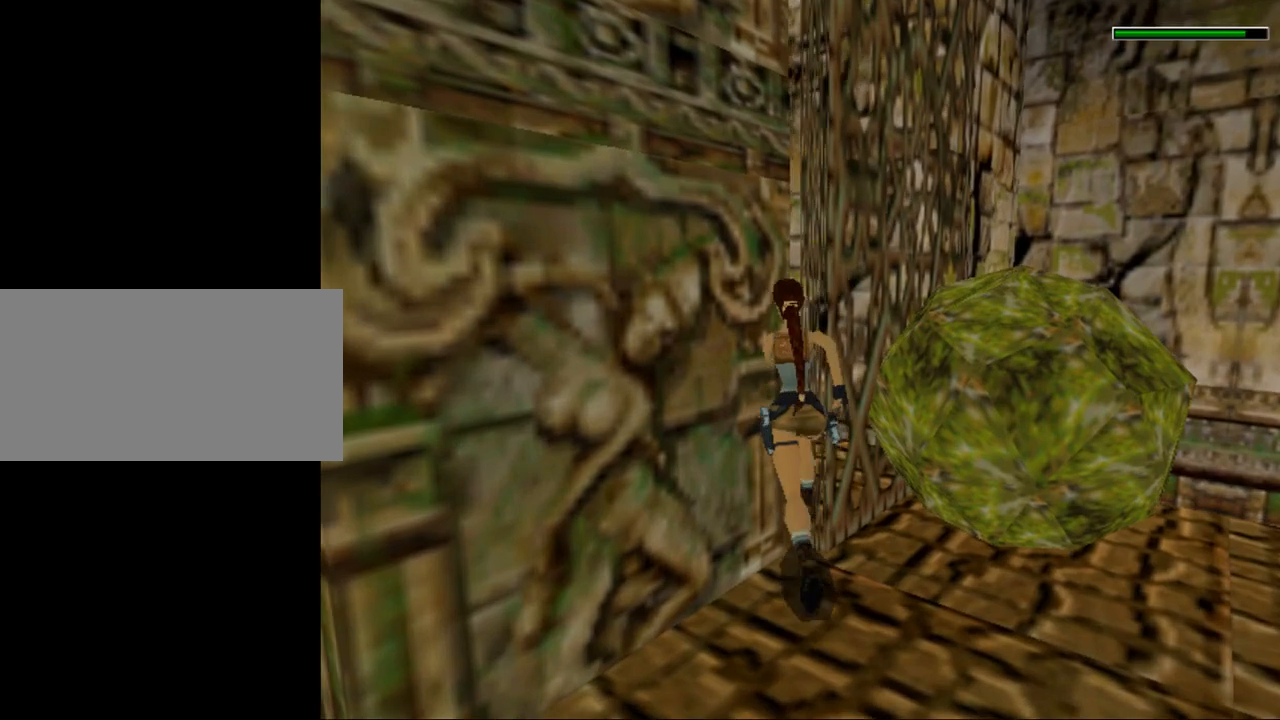
{"keys": ["up"], "events": [[100, "left", "up"]]}
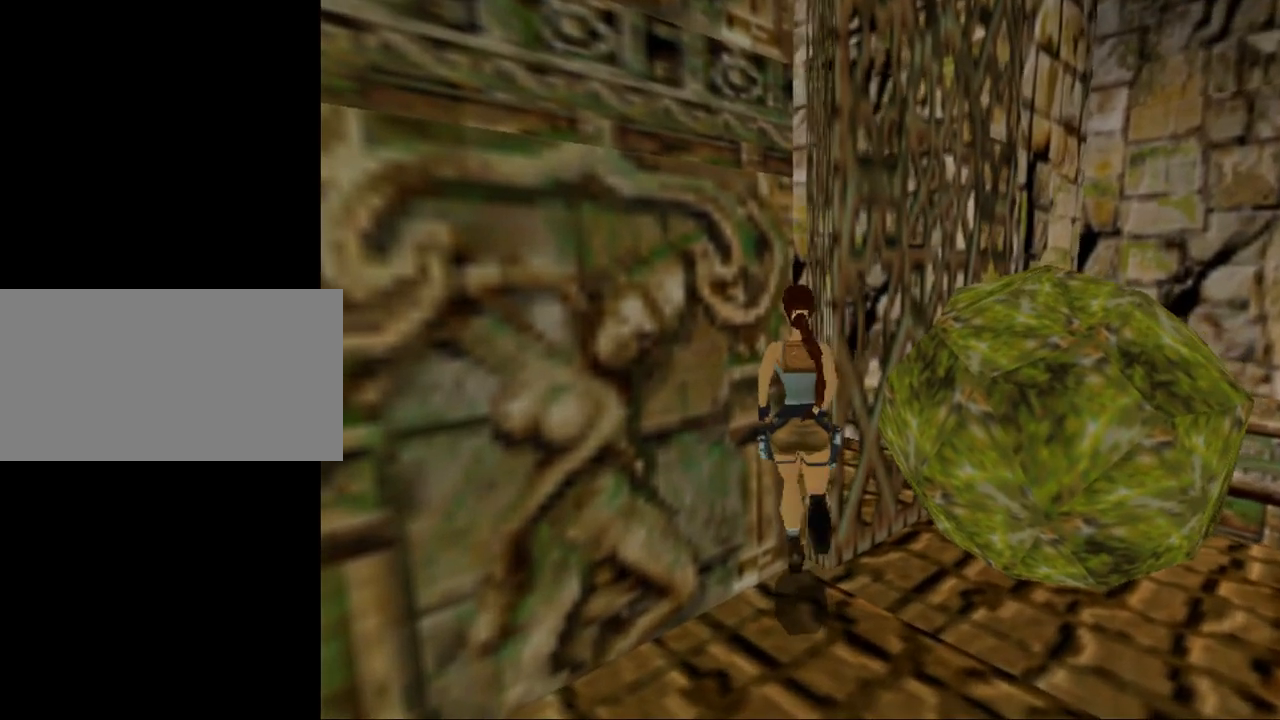
{"keys": [], "events": [[300, "up", "up"]]}
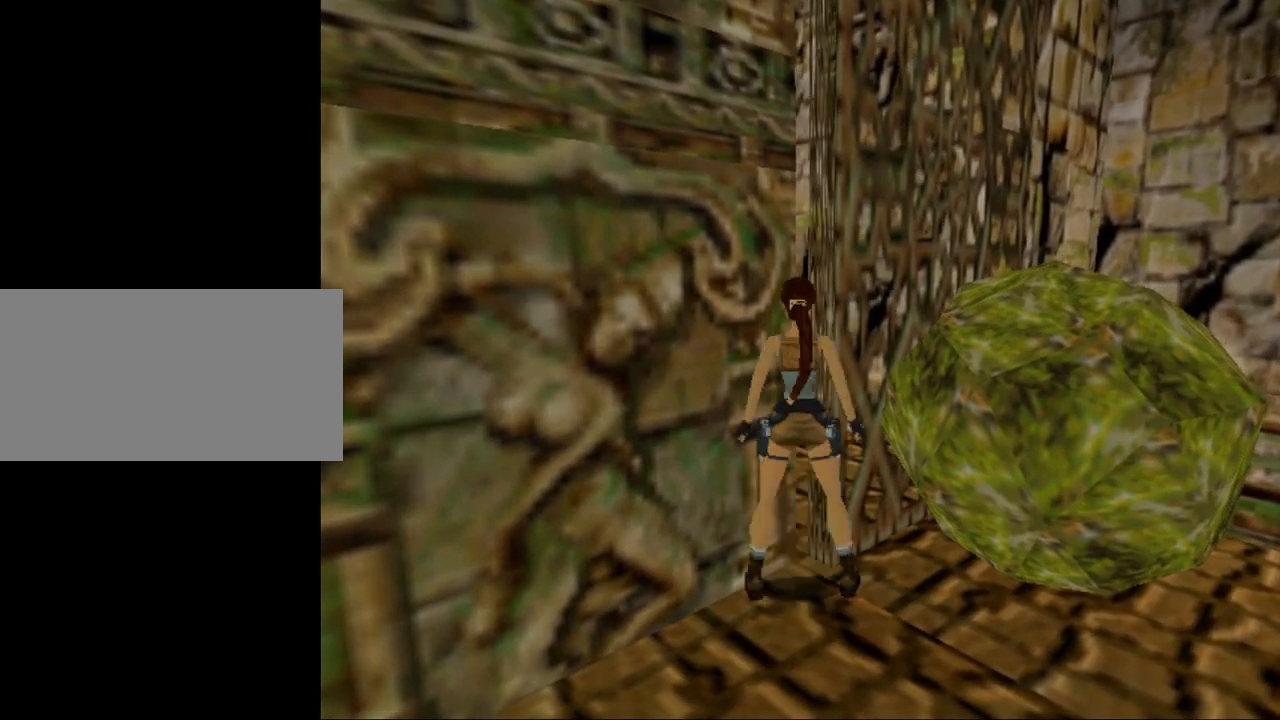
{"keys": [], "events": []}
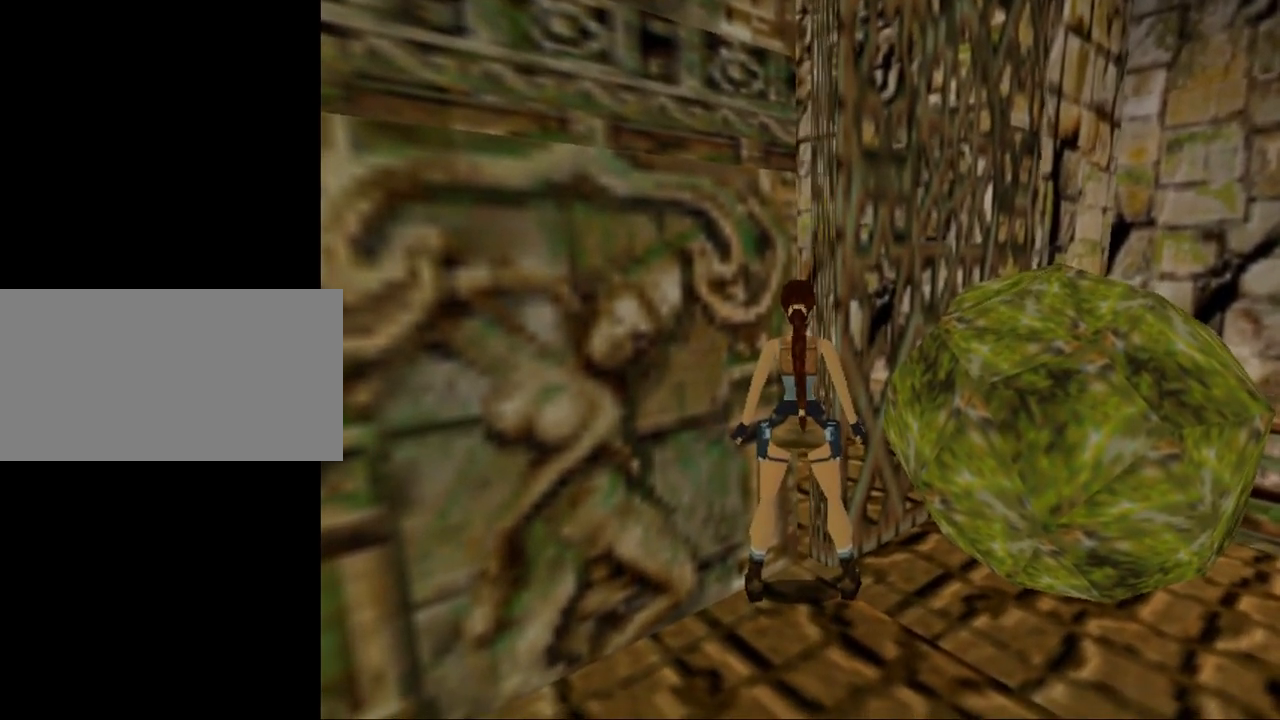
{"keys": ["down"], "events": [[100, "down", "down"]]}